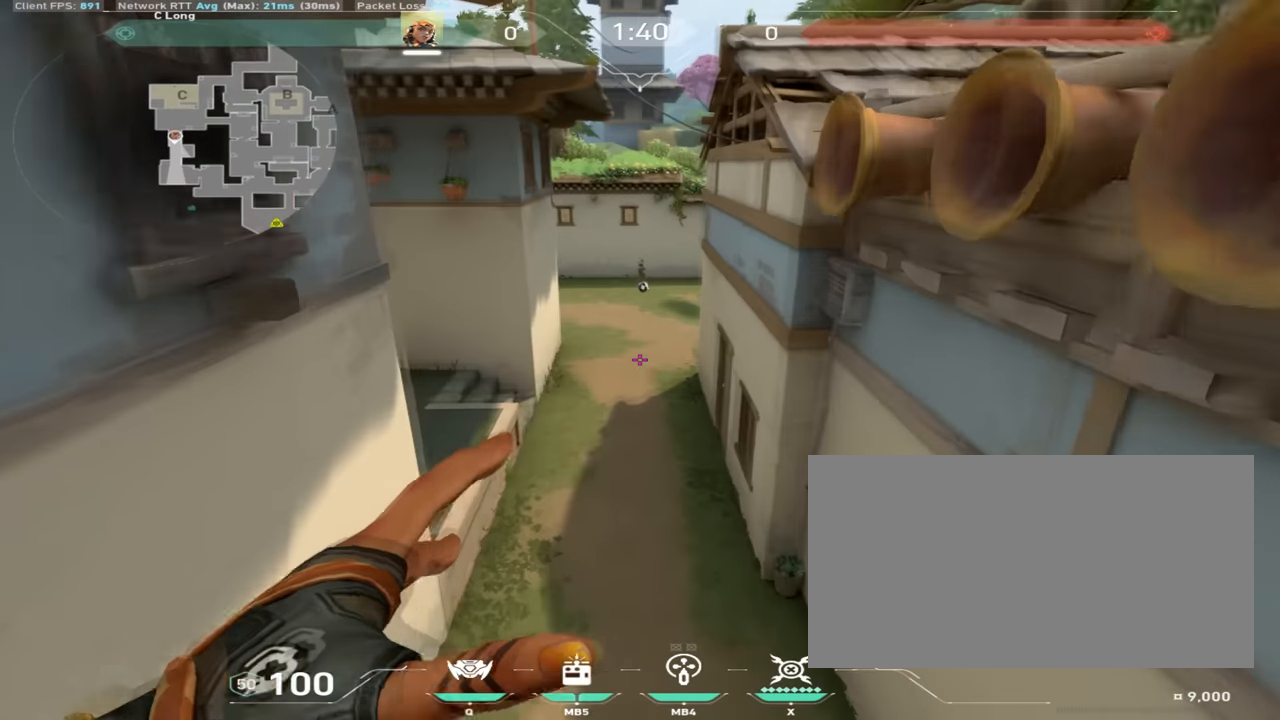
Gameplay with keyboard and mouse; each line is a JSON object with the keys and mouse buttons held at the frame after it. "events" lists presses ("down") and releases ("up") of "a", "ctrl", "d", "e", "q", "s", "shift", "space", "w", "mouse_left", "mouse_wheel", "mouse_right", "mouse_mb4" and "mouse_mb5" between this image and that frame as [ms after this image, input, new state], when the widget could be followed in between. "mouse_left", "mouse_wheel", "mouse_right", "mouse_mb4", "mouse_mb5" = the "left", "wheel", "right", "mb4", "mb5" buttons of the "mouse" list. No other keys are recorded. "wheel" means that the mouse wheel is clicked or scrolled. Mouse movement is not recorded.
{"keys": ["w"], "mouse": [], "events": [[300, "a", "up"]]}
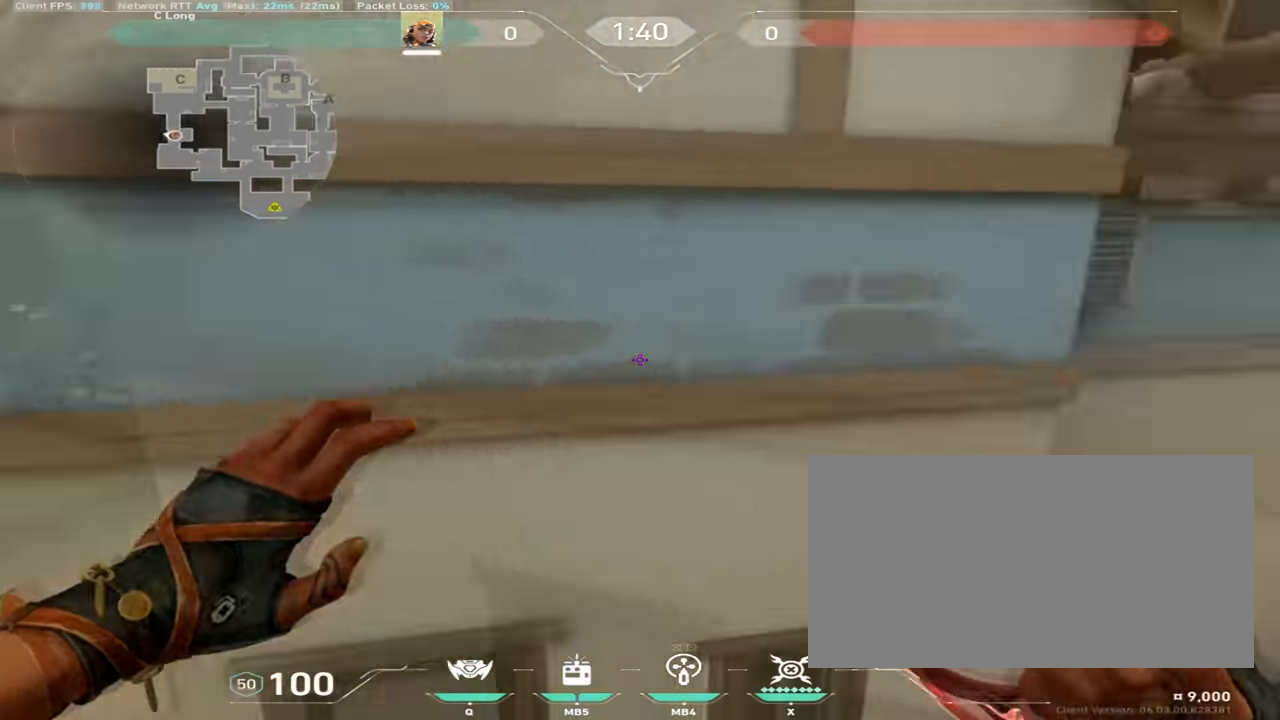
{"keys": ["w"], "mouse": [], "events": []}
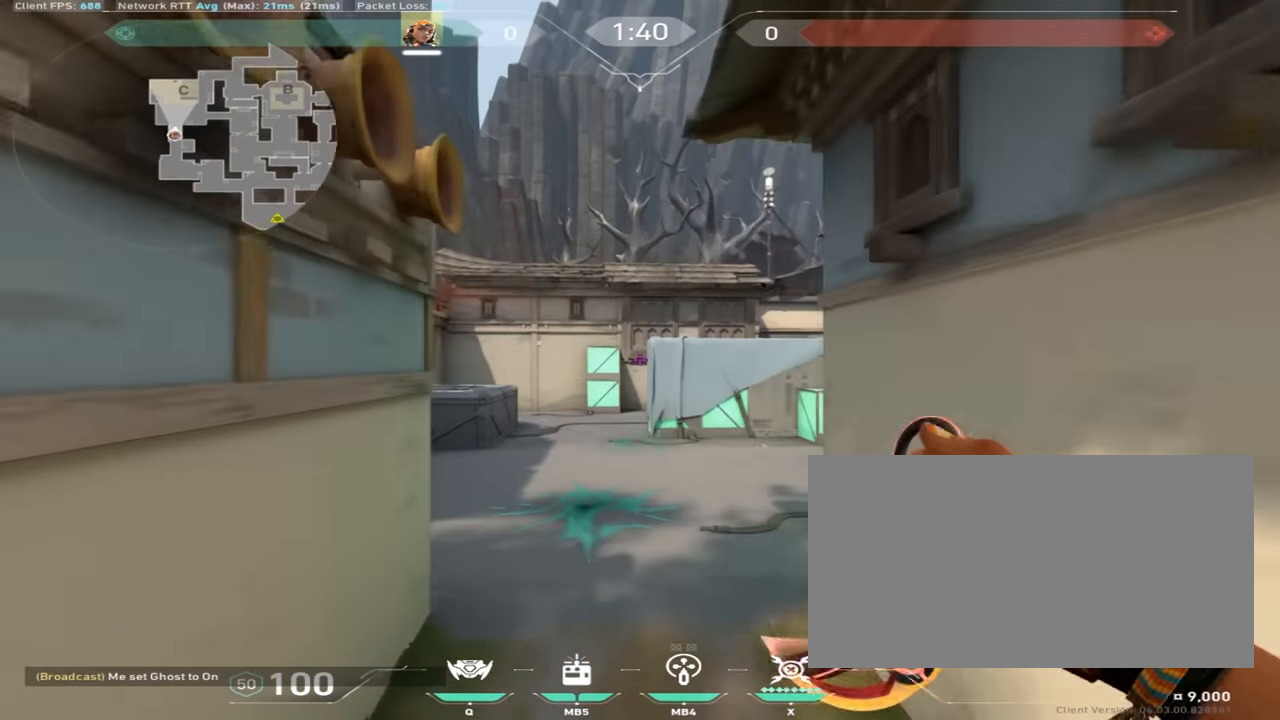
{"keys": ["d", "w"], "mouse": [], "events": [[467, "d", "down"]]}
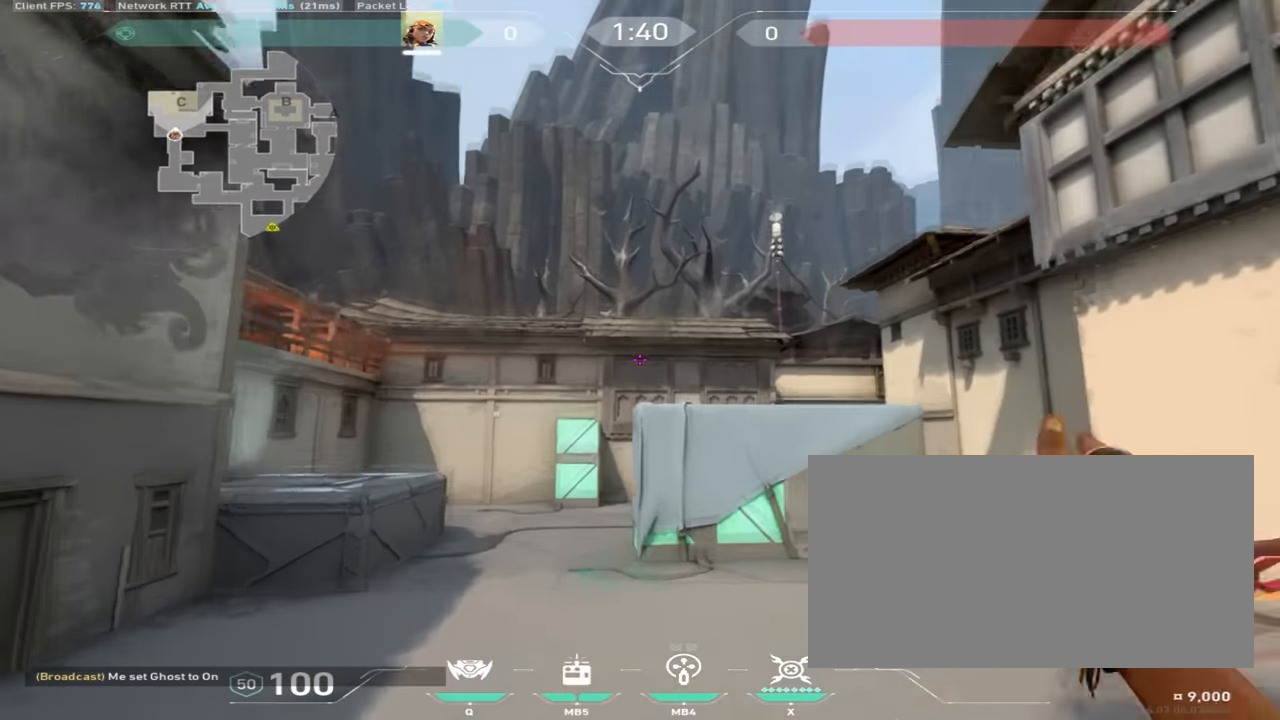
{"keys": ["d", "w"], "mouse": [], "events": []}
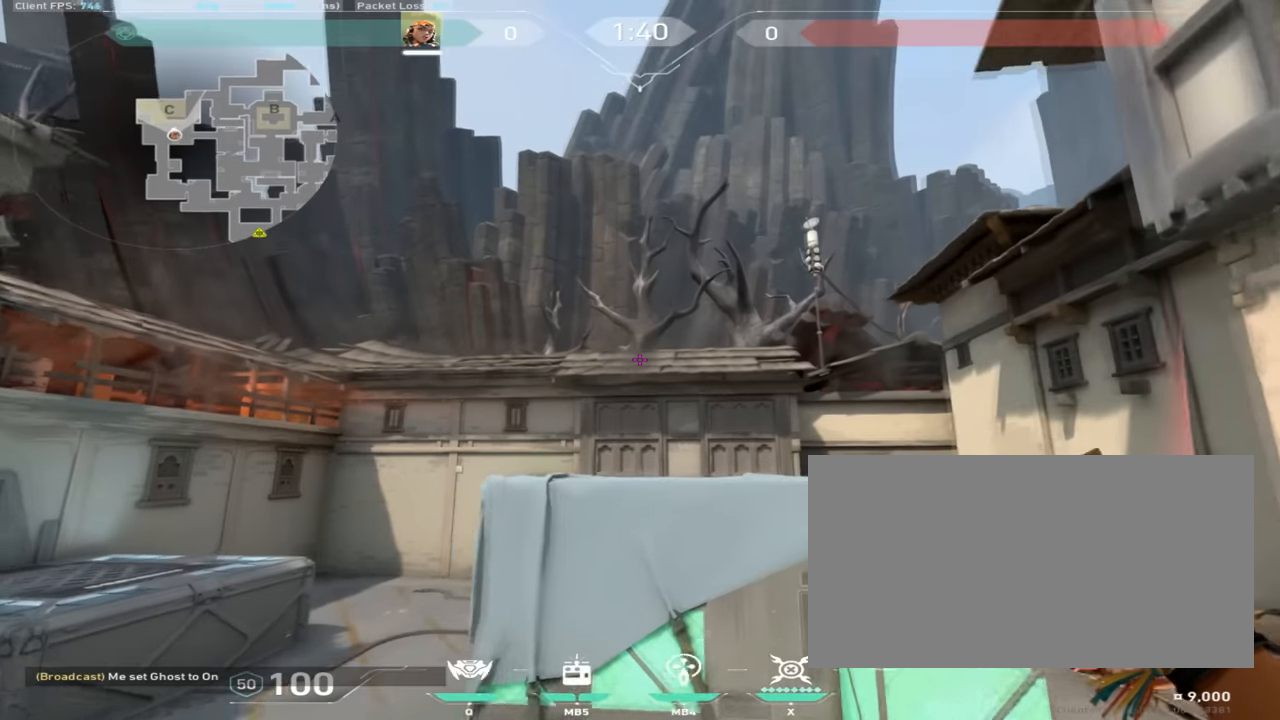
{"keys": ["d", "w"], "mouse": [], "events": []}
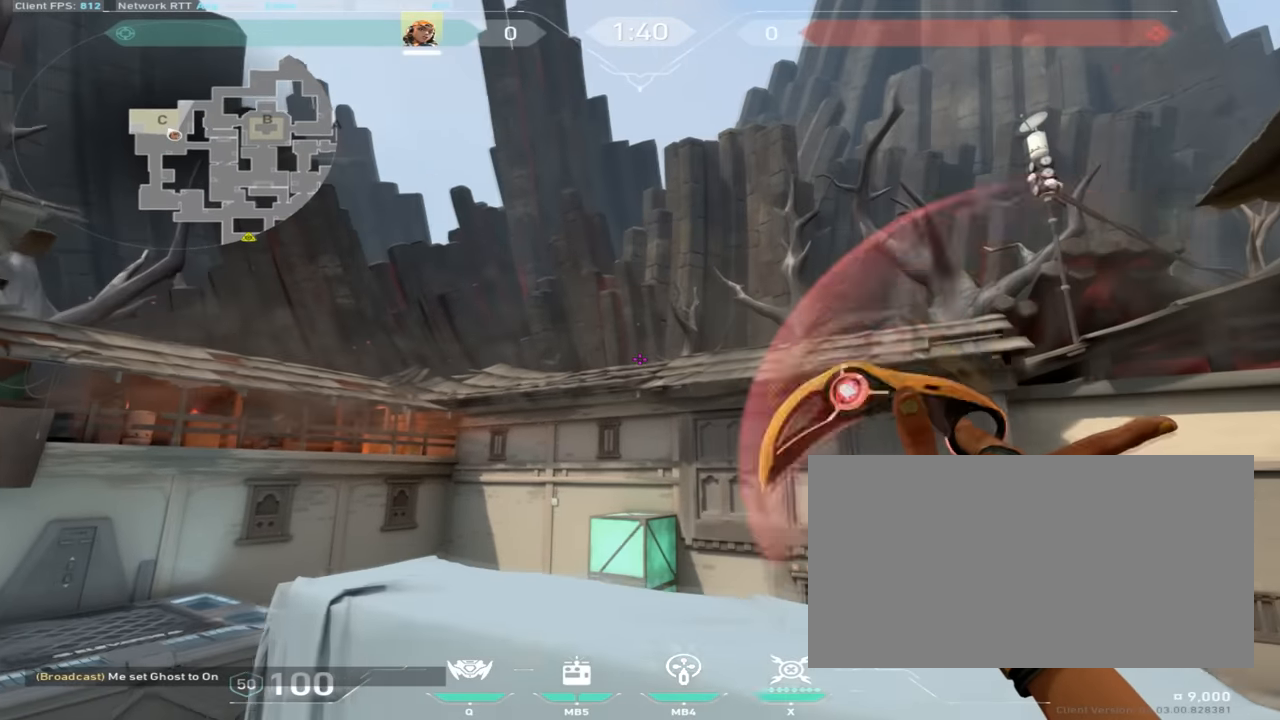
{"keys": ["w"], "mouse": [], "events": [[200, "d", "up"]]}
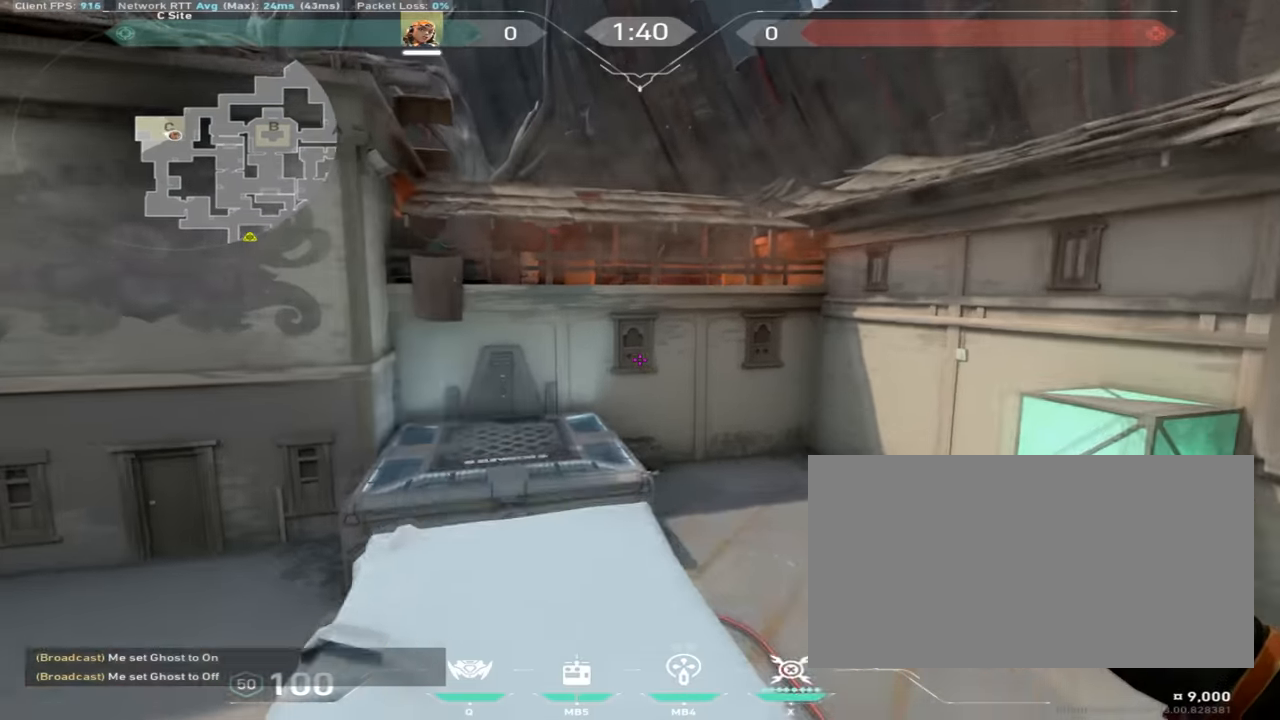
{"keys": [], "mouse": [], "events": [[250, "w", "up"]]}
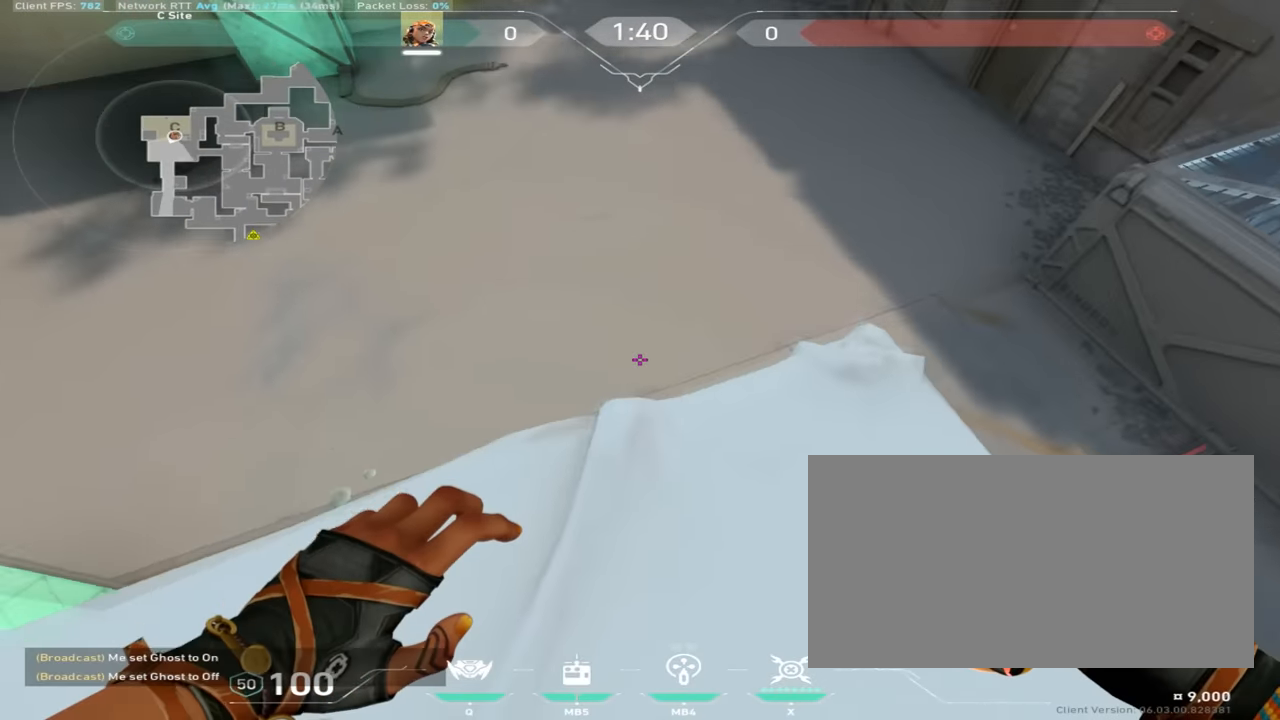
{"keys": ["s"], "mouse": ["right"], "events": [[16, "w", "down"], [83, "mouse_mb4", "down"], [133, "w", "up"], [166, "mouse_mb4", "up"], [283, "s", "down"], [317, "mouse_right", "down"]]}
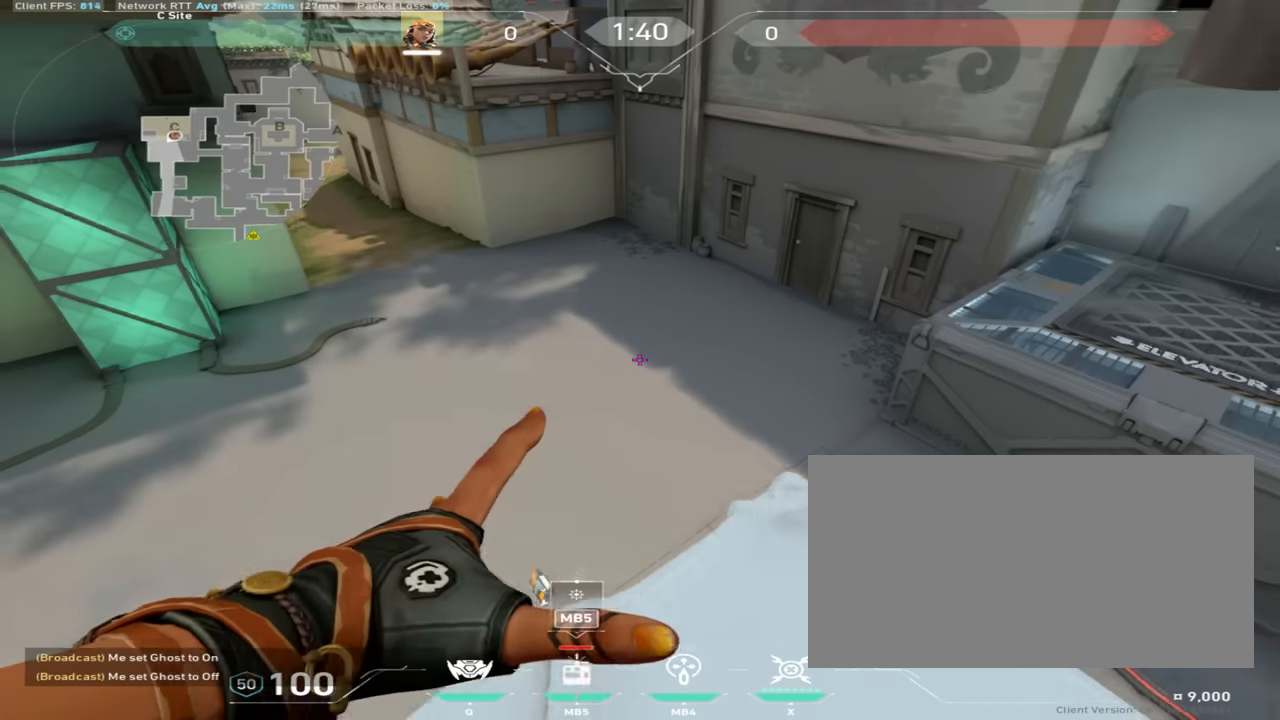
{"keys": [], "mouse": ["right"], "events": [[100, "s", "up"]]}
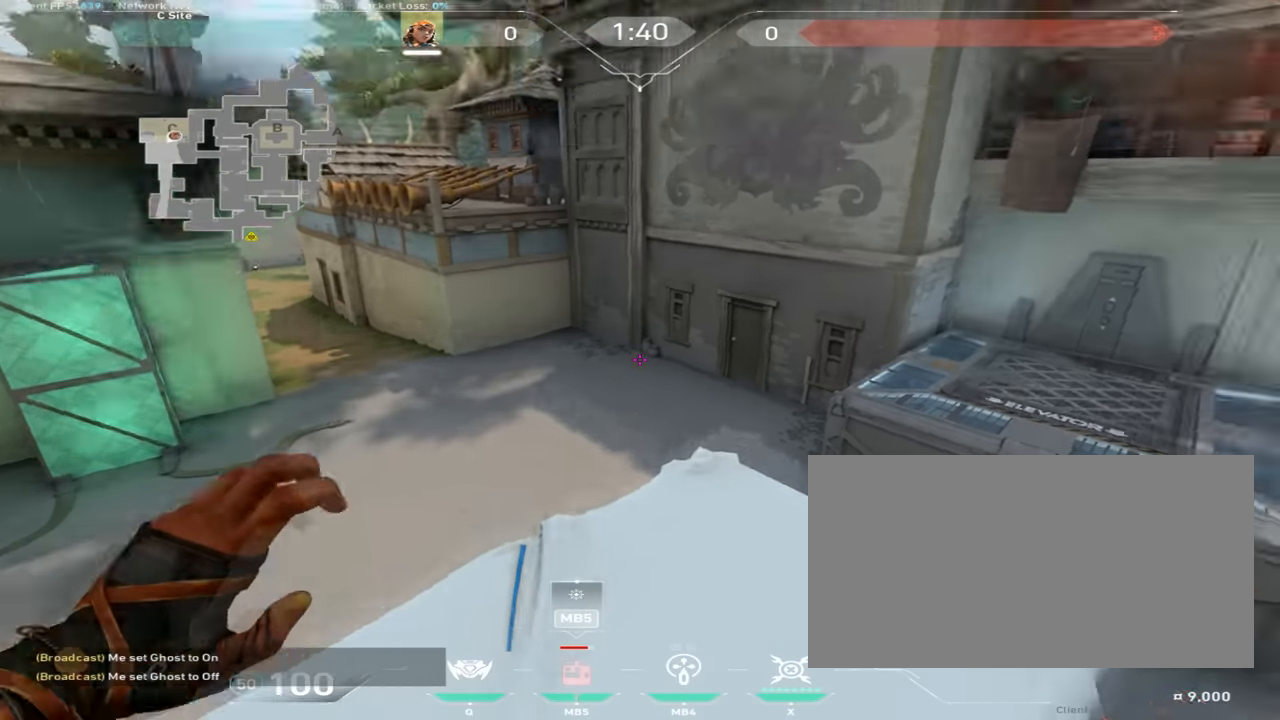
{"keys": [], "mouse": [], "events": [[300, "mouse_right", "up"]]}
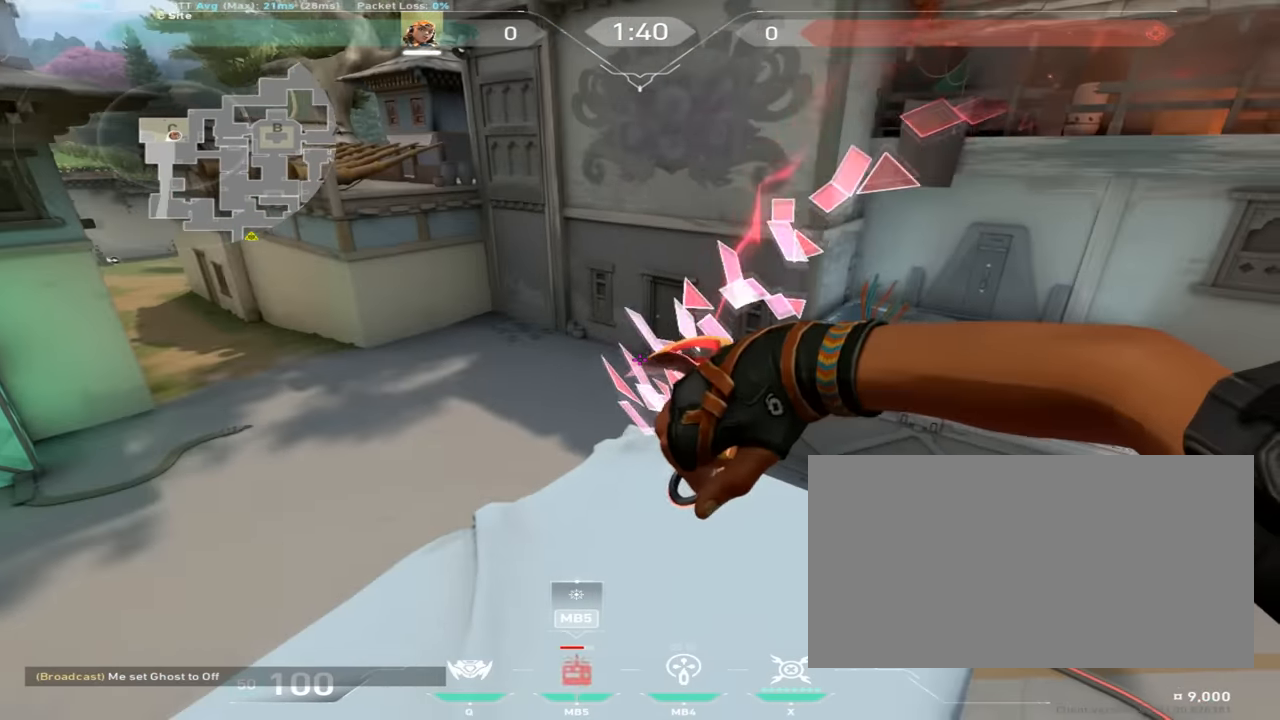
{"keys": [], "mouse": [], "events": []}
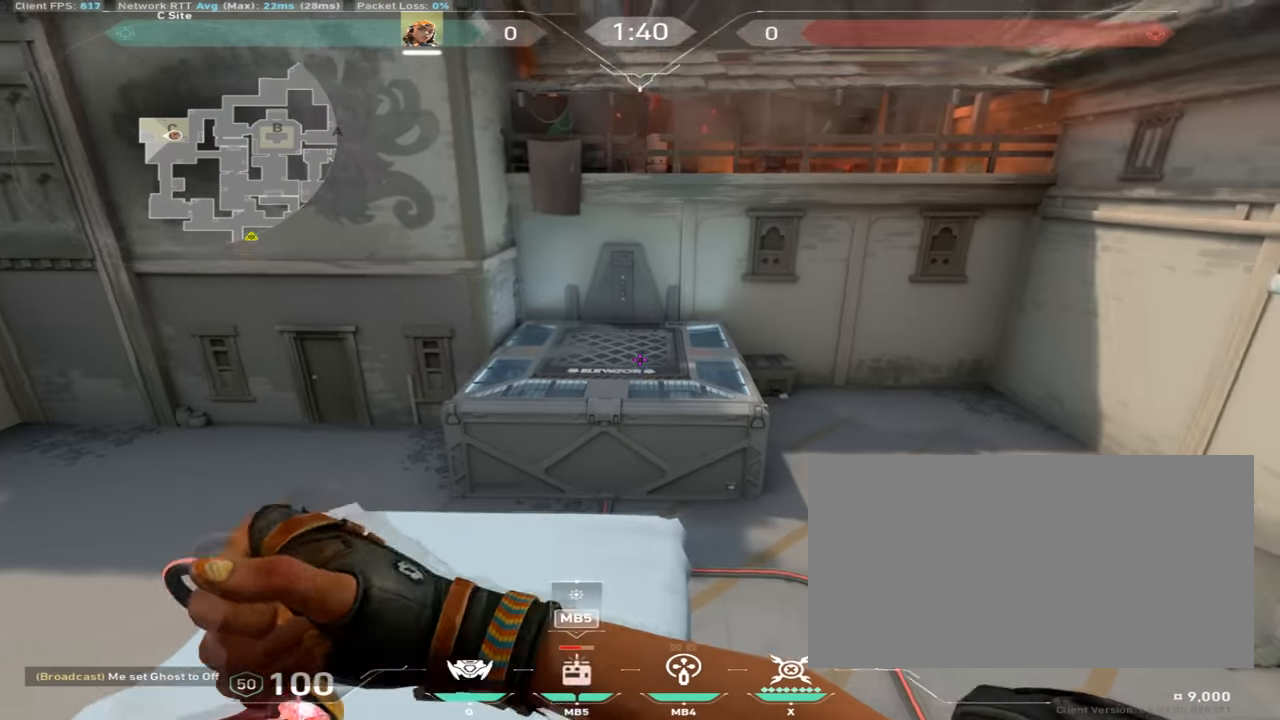
{"keys": [], "mouse": [], "events": []}
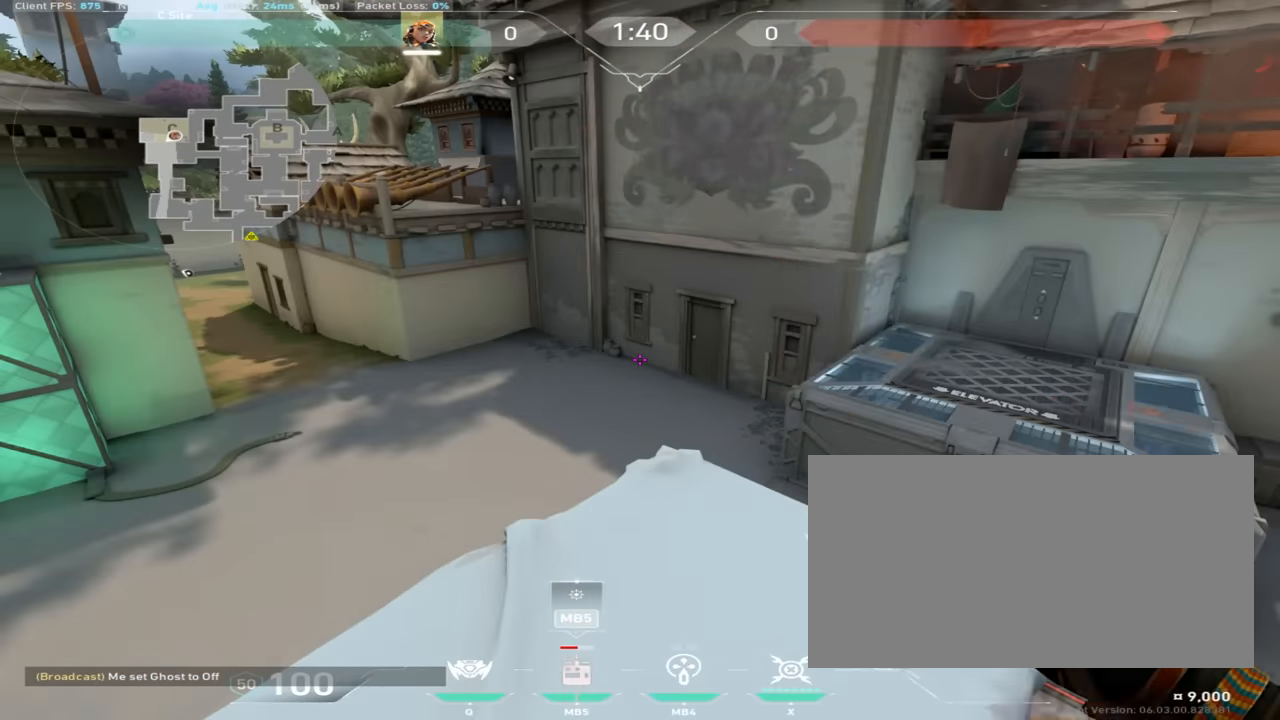
{"keys": ["w"], "mouse": [], "events": [[317, "w", "down"]]}
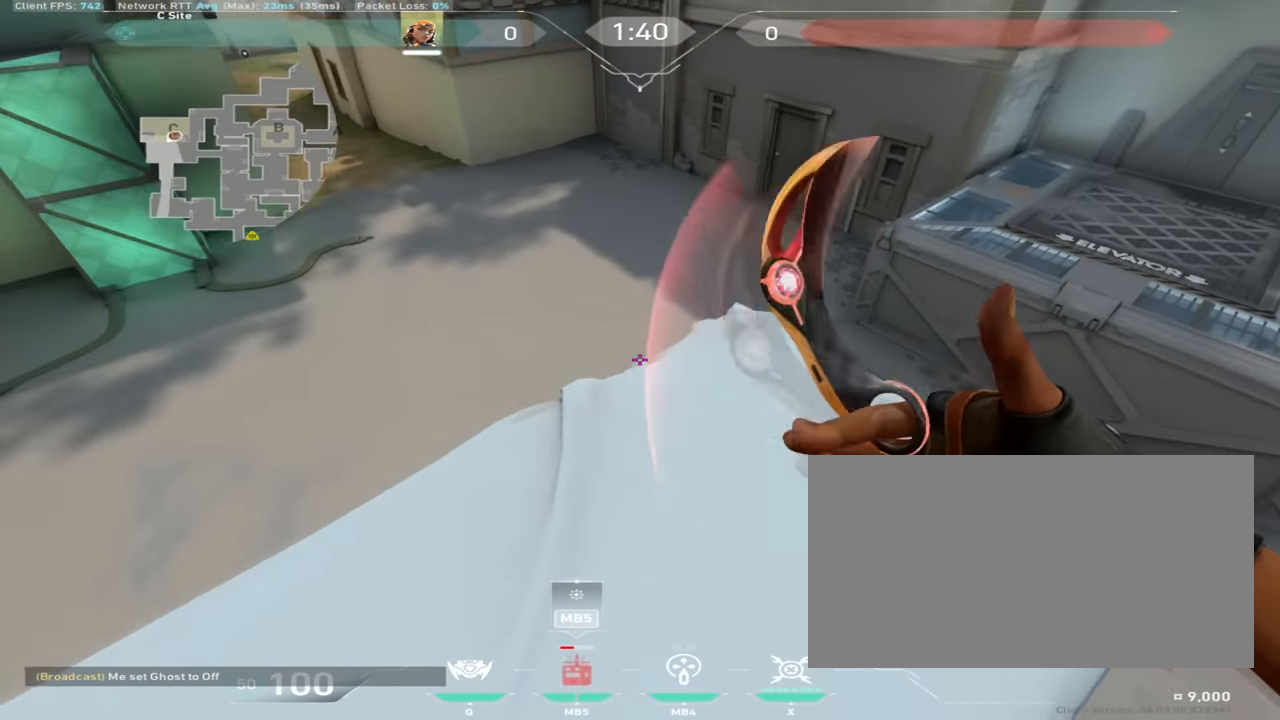
{"keys": ["w"], "mouse": [], "events": [[183, "w", "up"], [417, "w", "down"]]}
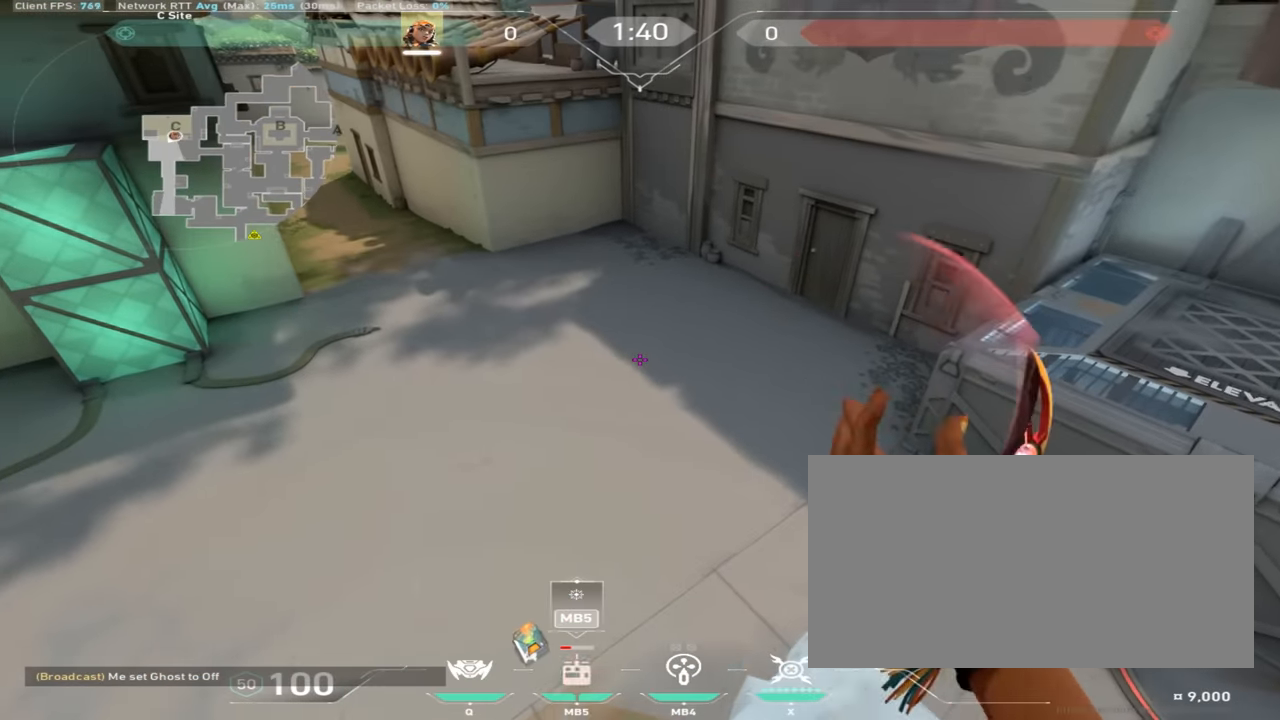
{"keys": ["s"], "mouse": [], "events": [[34, "w", "up"], [117, "s", "down"]]}
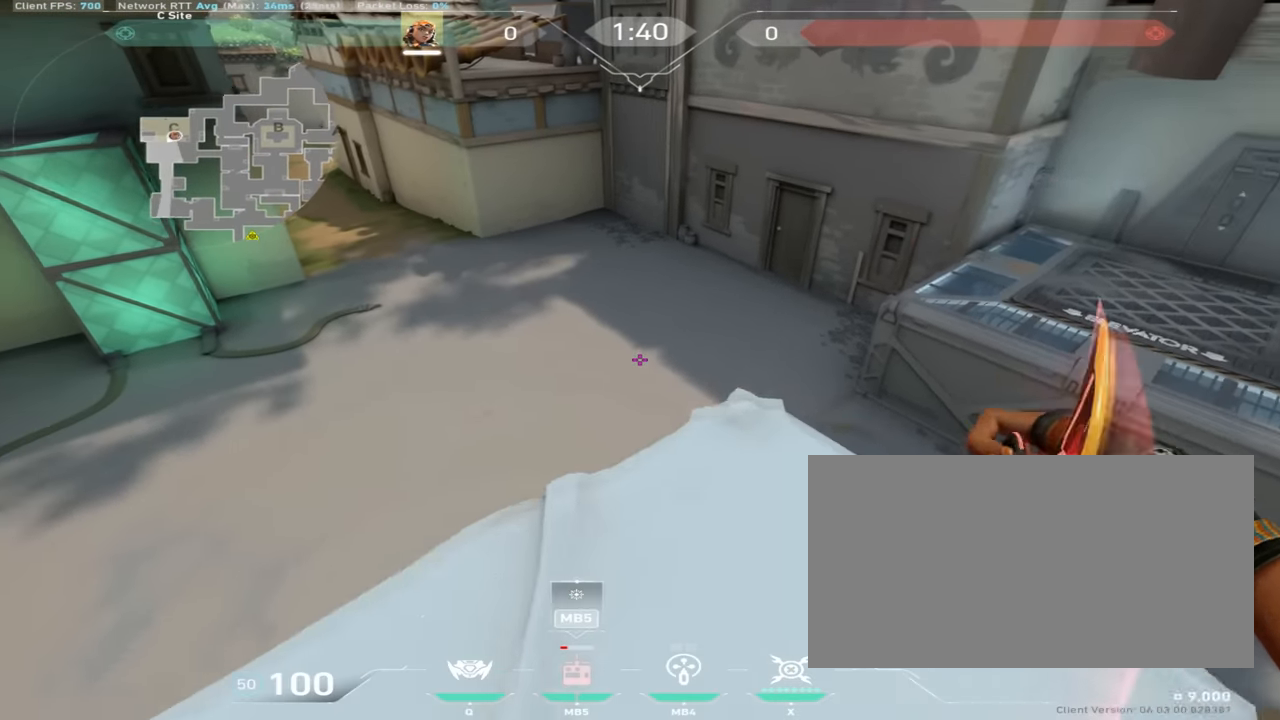
{"keys": [], "mouse": [], "events": [[16, "s", "up"], [116, "w", "down"], [383, "w", "up"]]}
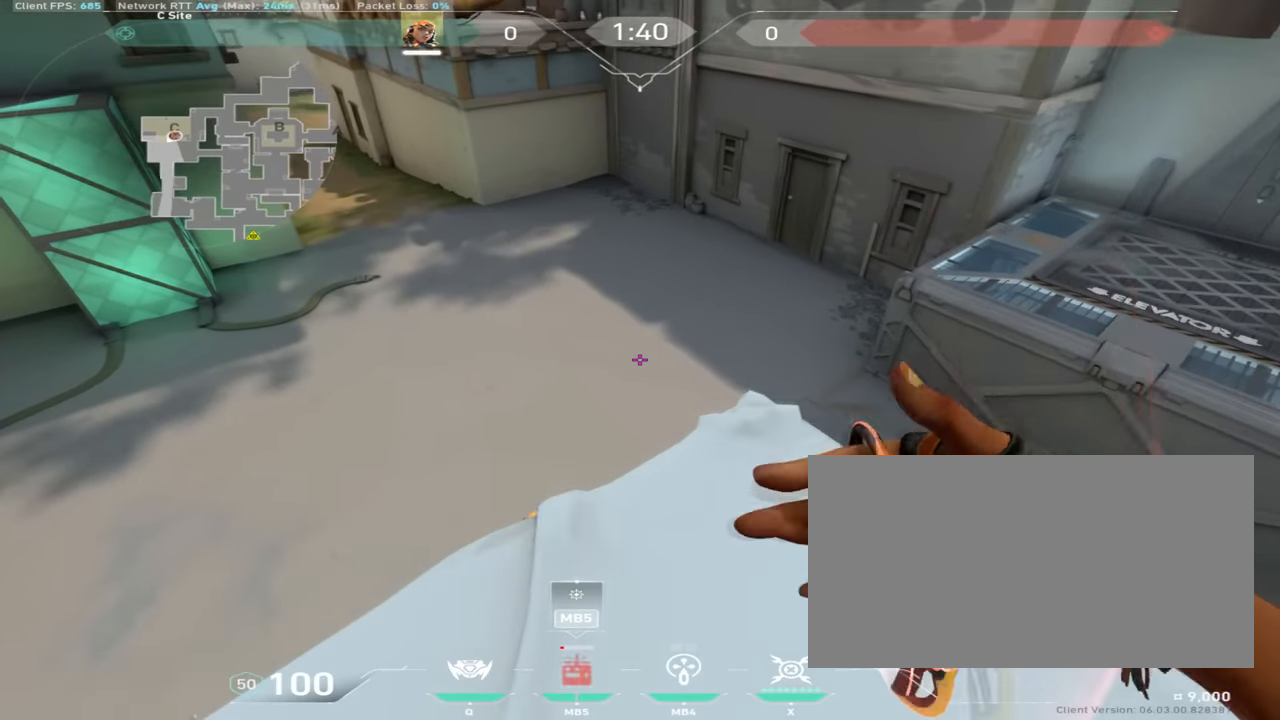
{"keys": [], "mouse": [], "events": [[150, "mouse_mb4", "down"], [267, "mouse_mb4", "up"], [267, "w", "down"], [467, "w", "up"]]}
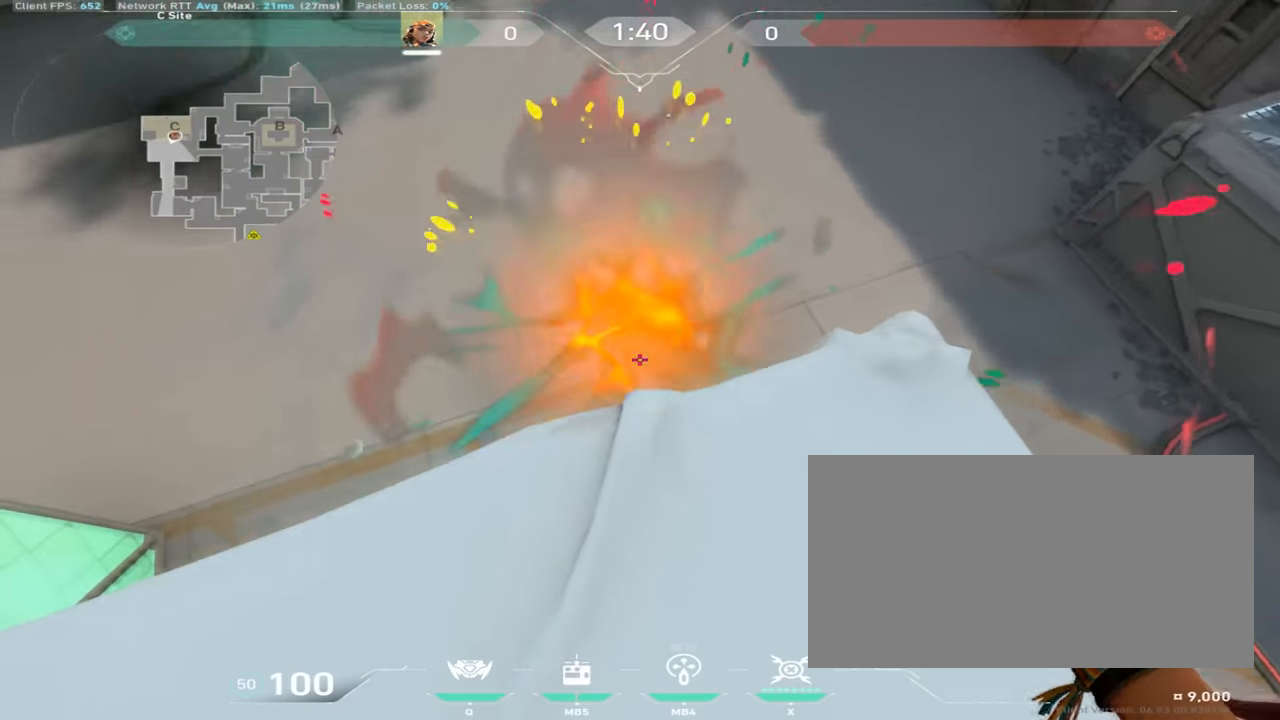
{"keys": [], "mouse": ["right"], "events": [[66, "mouse_mb4", "down"], [150, "s", "down"], [200, "mouse_mb4", "up"], [316, "mouse_right", "down"], [483, "s", "up"]]}
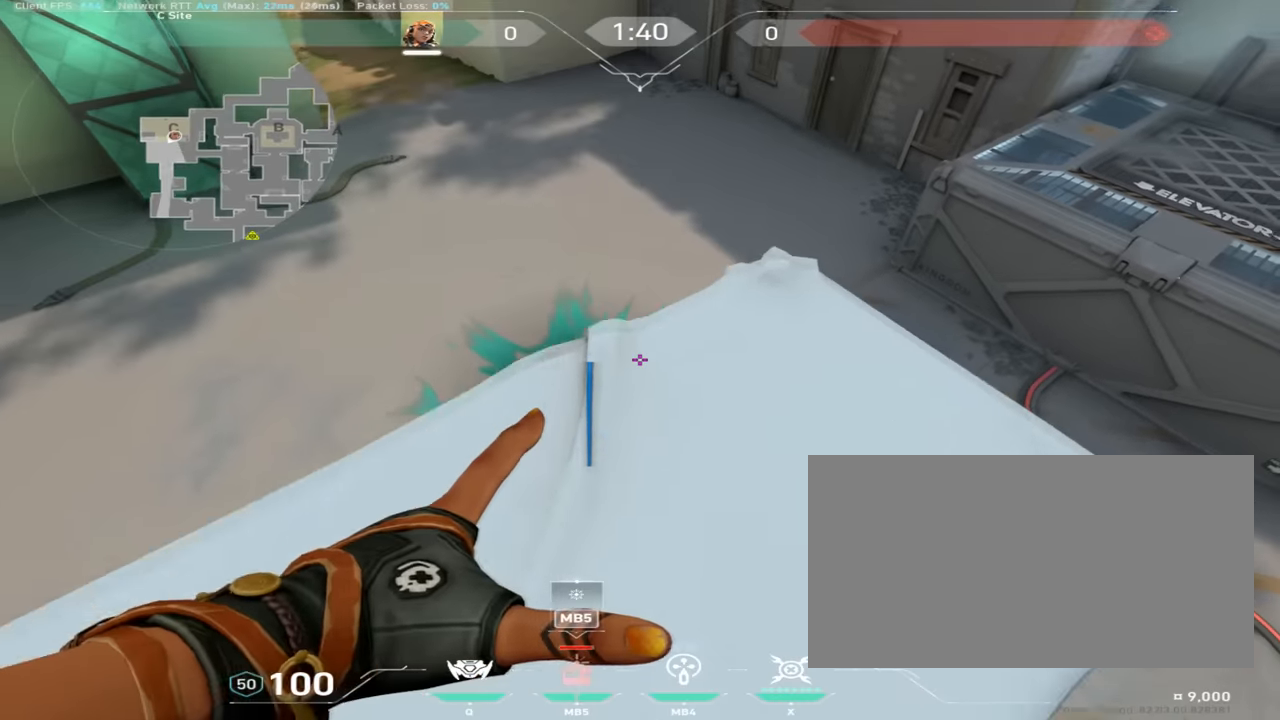
{"keys": ["w"], "mouse": ["right"], "events": [[116, "w", "down"]]}
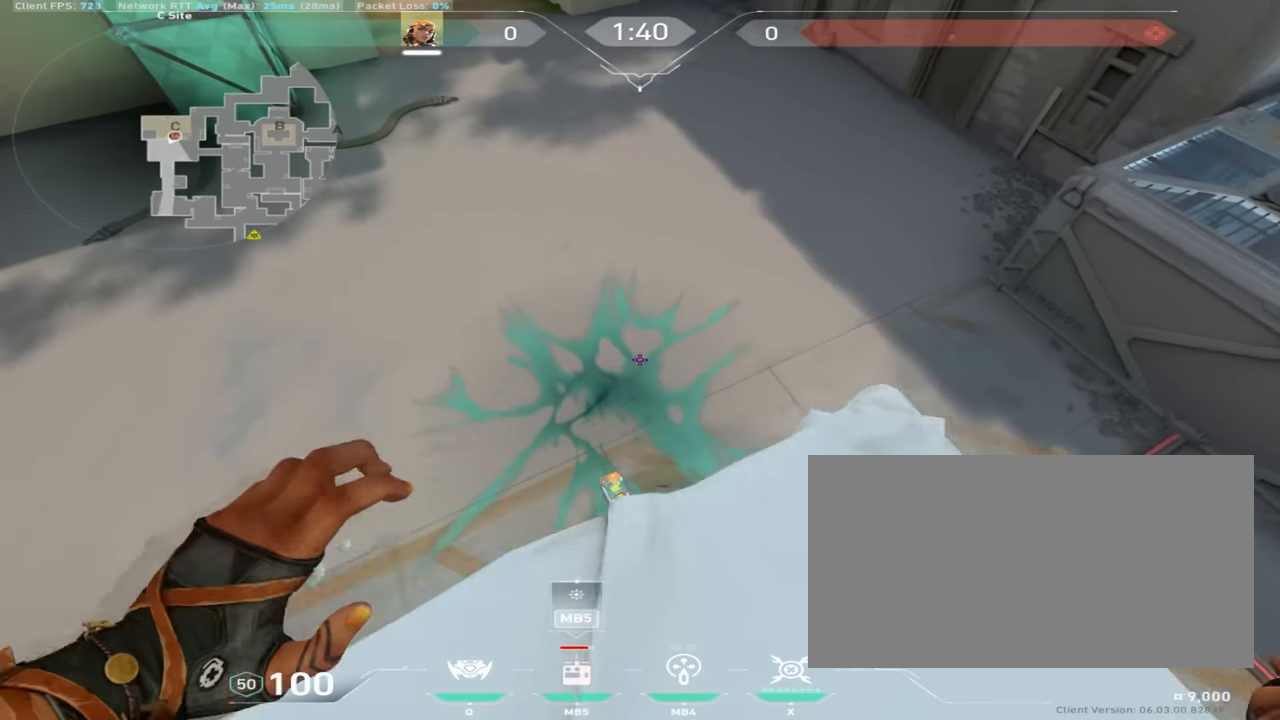
{"keys": ["a", "w"], "mouse": [], "events": [[100, "space", "down"], [217, "a", "down"], [284, "space", "up"], [300, "mouse_right", "up"]]}
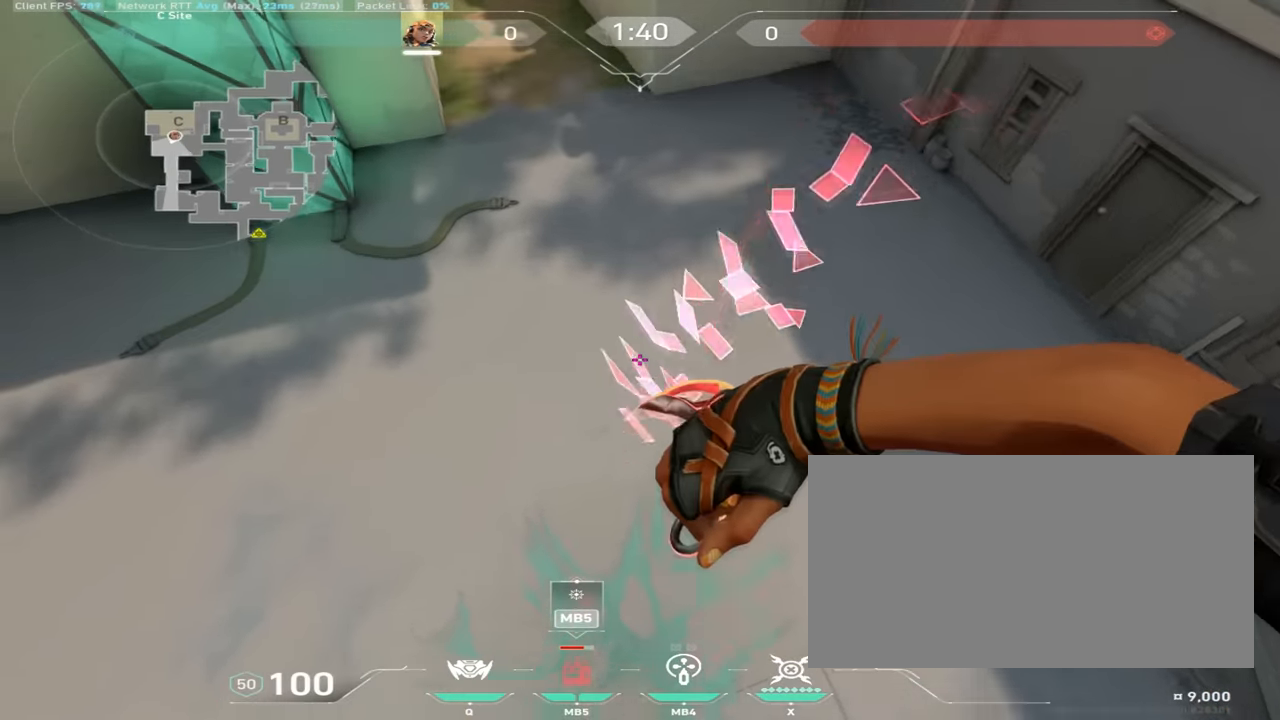
{"keys": ["a", "space", "w"], "mouse": ["mb4"], "events": [[467, "mouse_mb4", "down"], [467, "space", "down"]]}
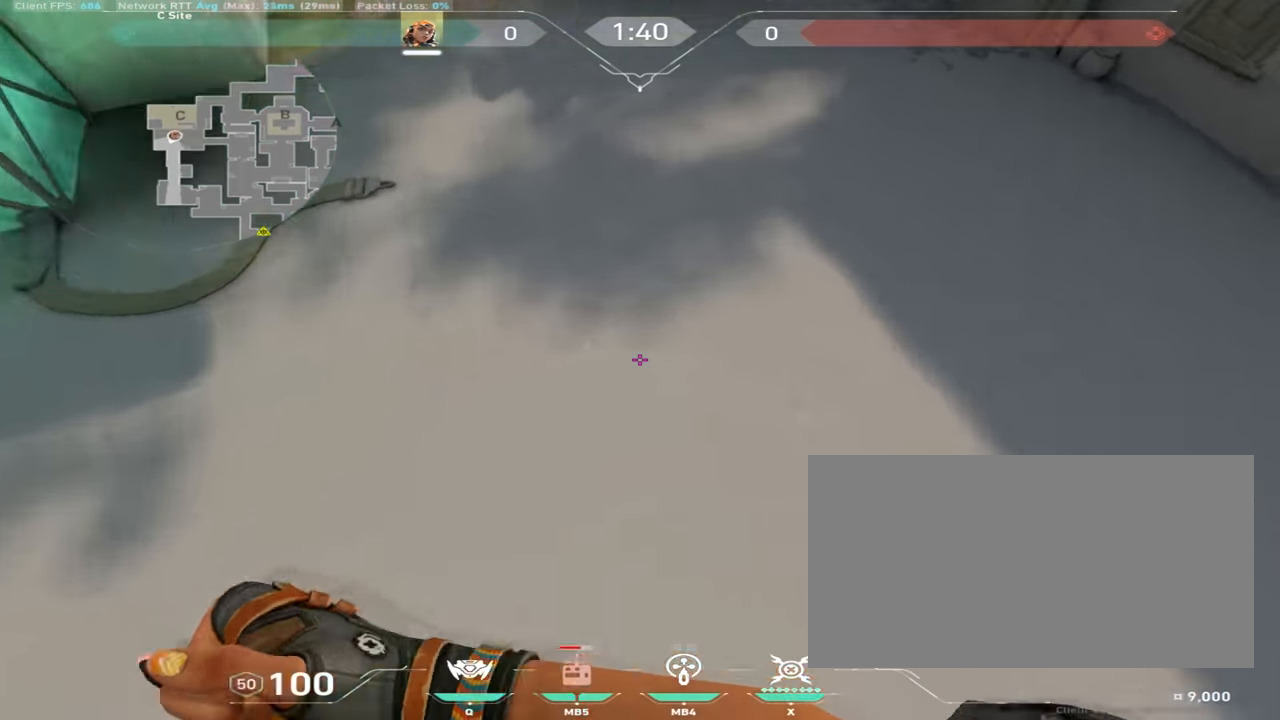
{"keys": ["a", "w"], "mouse": [], "events": [[50, "mouse_mb4", "up"], [100, "mouse_mb4", "down"], [150, "space", "up"], [217, "mouse_mb4", "up"]]}
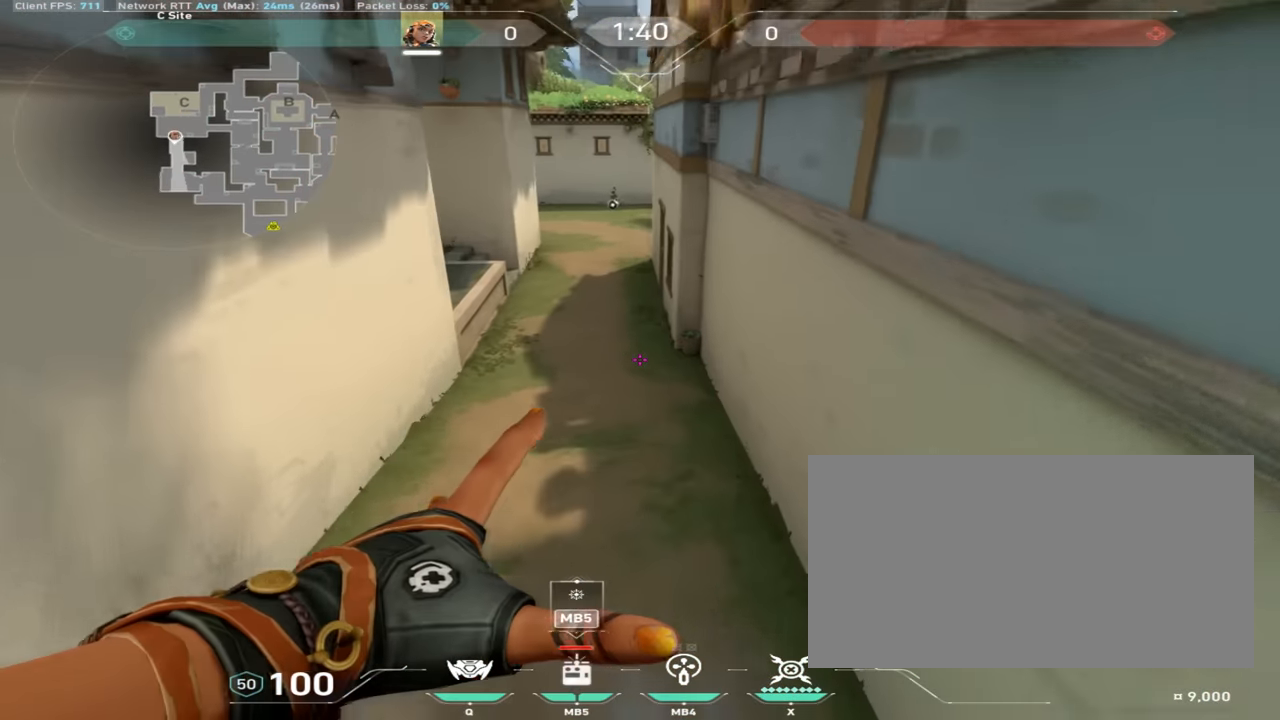
{"keys": ["a", "w"], "mouse": [], "events": [[16, "mouse_mb4", "down"], [166, "mouse_mb4", "up"]]}
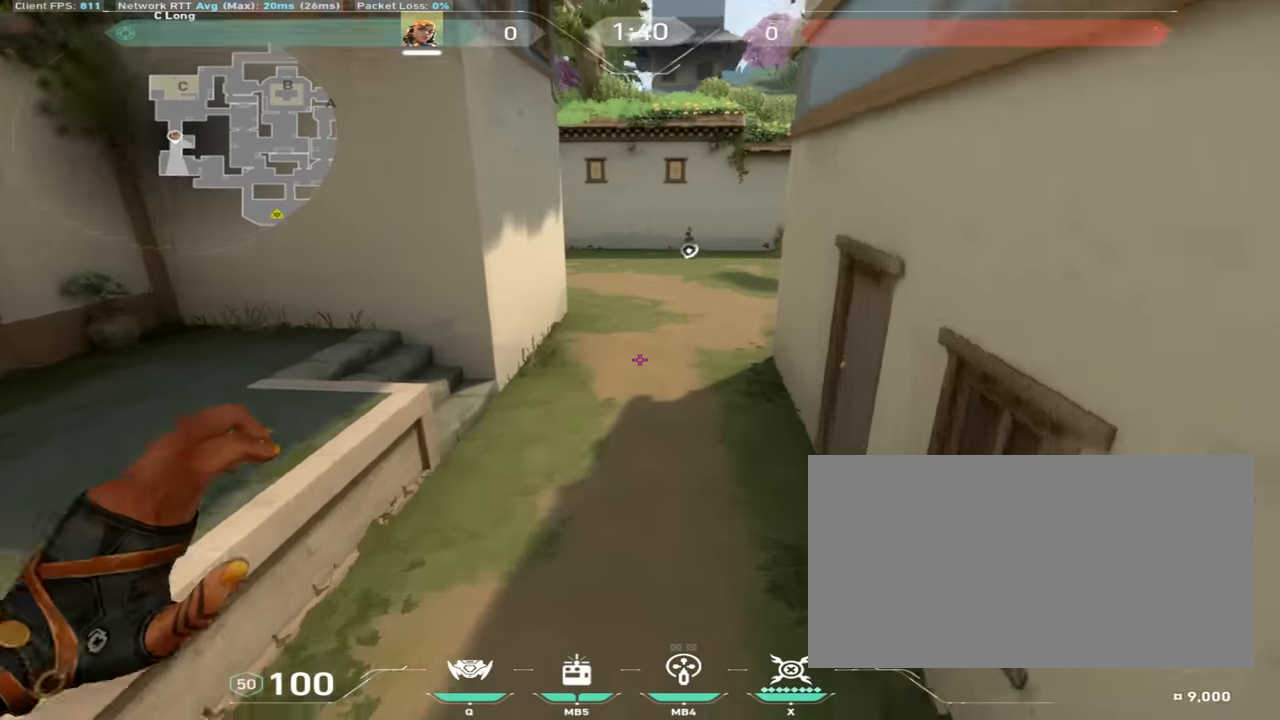
{"keys": ["w"], "mouse": [], "events": [[217, "a", "up"]]}
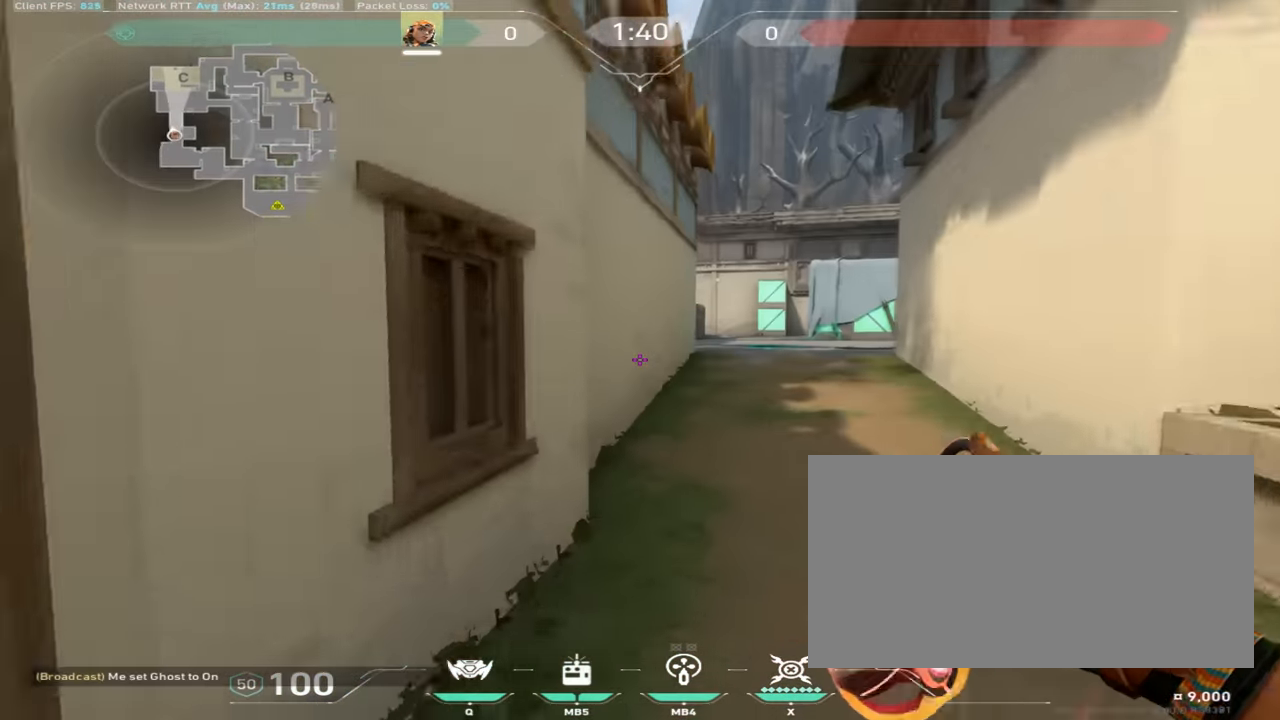
{"keys": ["w"], "mouse": [], "events": []}
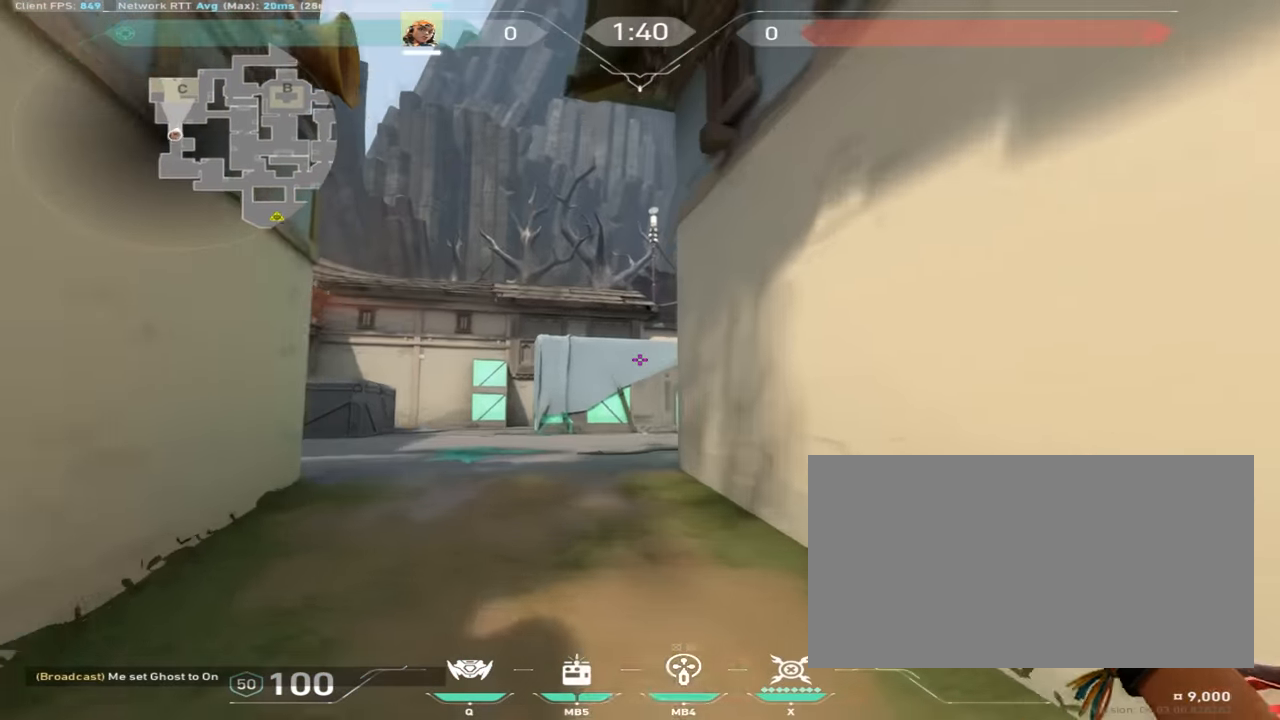
{"keys": ["w"], "mouse": [], "events": []}
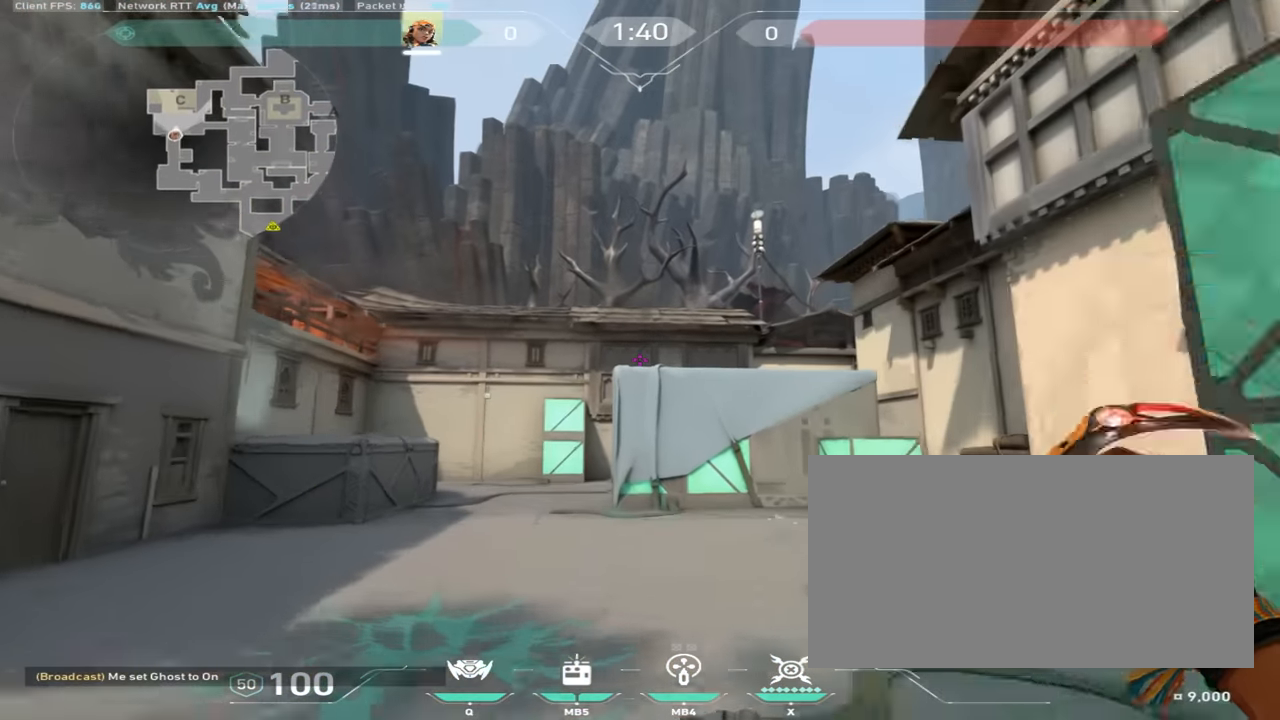
{"keys": ["w"], "mouse": [], "events": []}
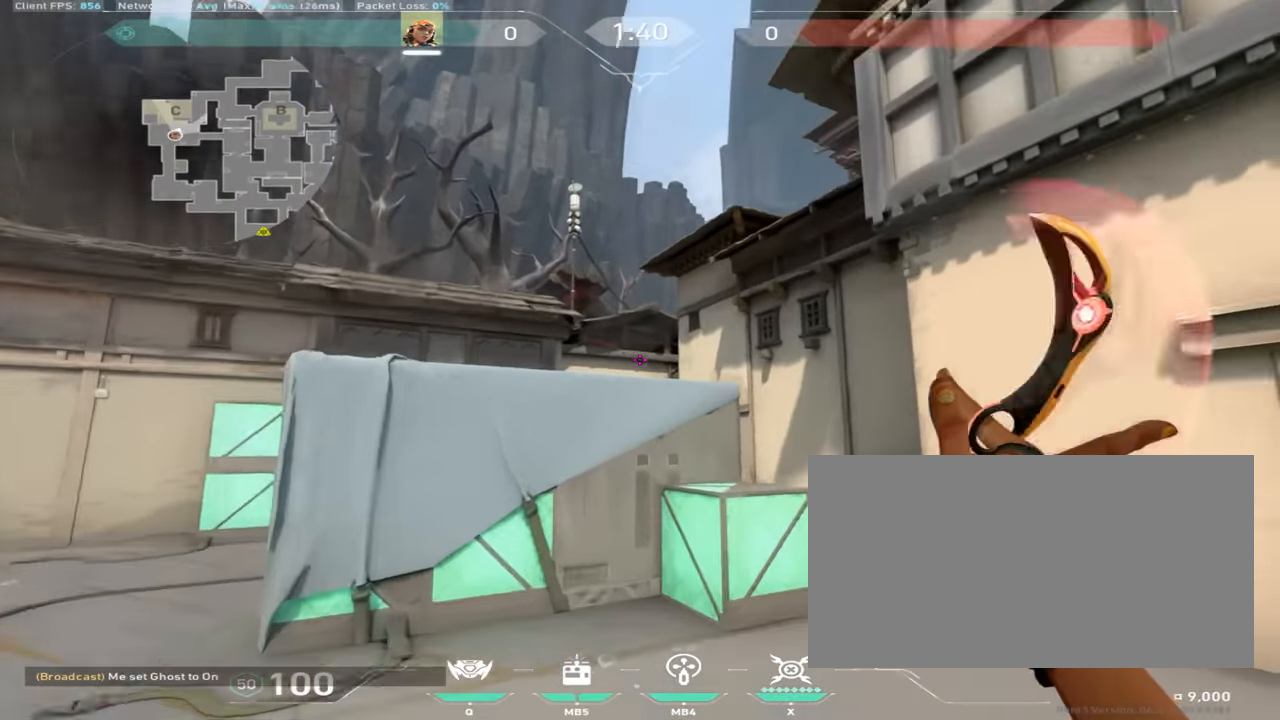
{"keys": ["w"], "mouse": [], "events": []}
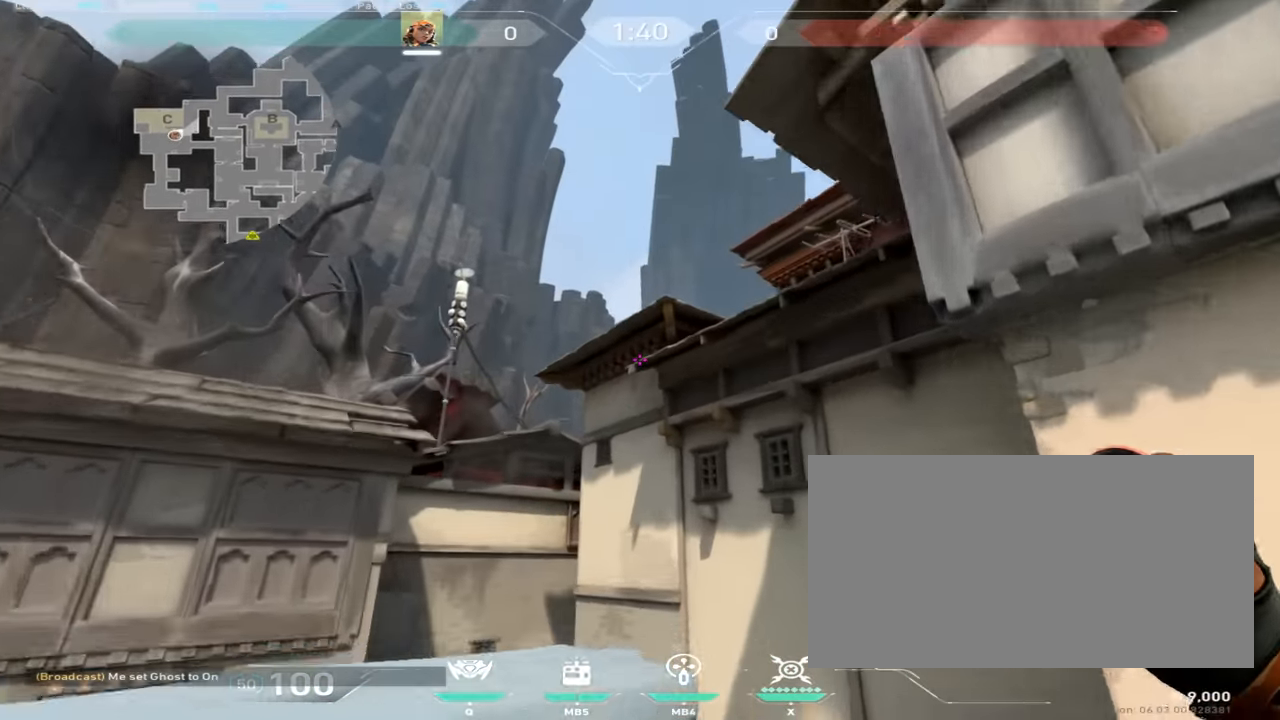
{"keys": [], "mouse": [], "events": [[450, "w", "up"]]}
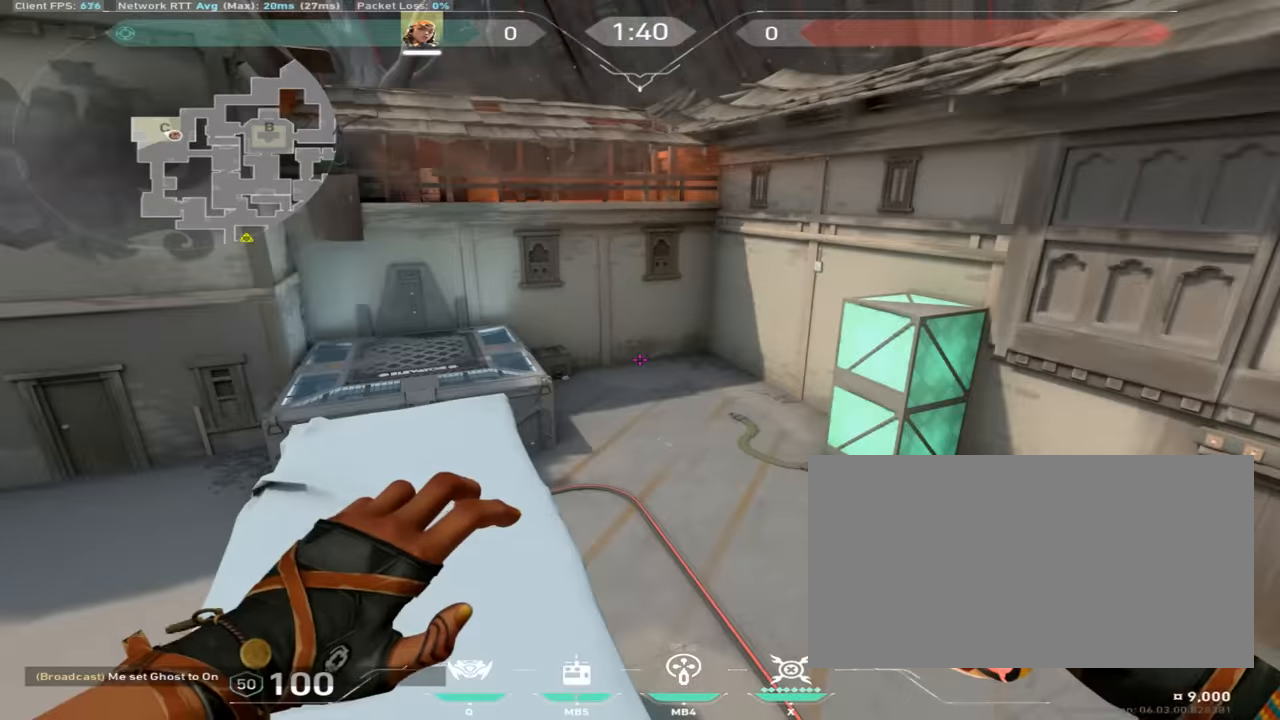
{"keys": ["w"], "mouse": [], "events": [[217, "w", "down"]]}